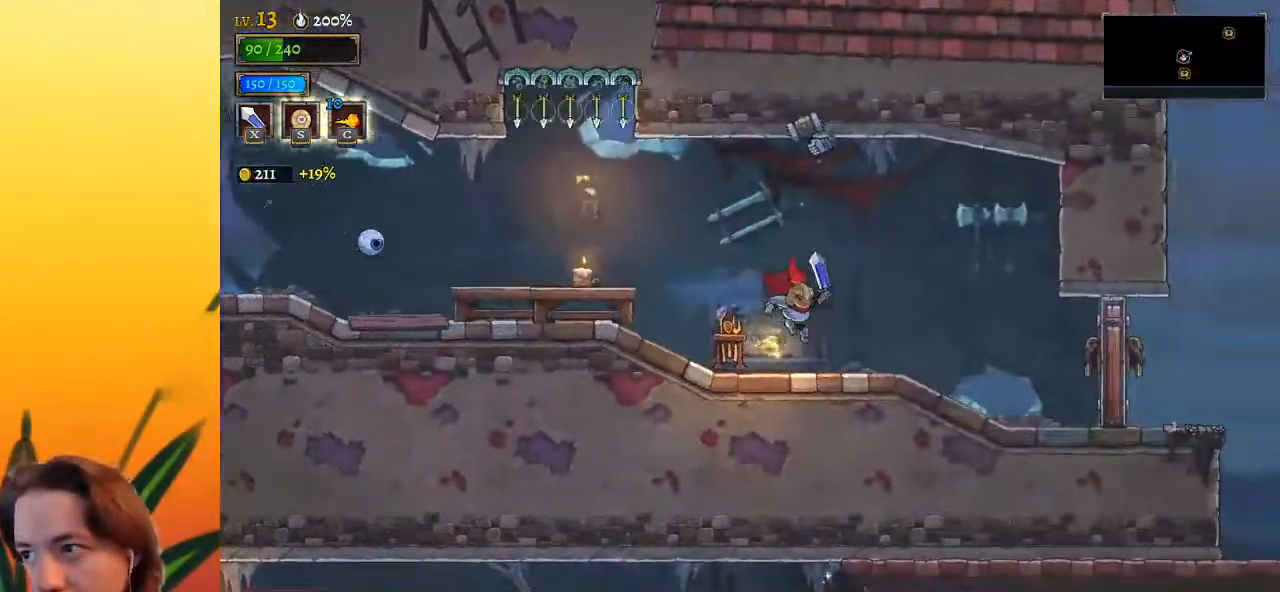
Gameplay with keyboard; each line is a JSON object with the keys held at the frame after it. "events" lists presses ("down") and releases ("up") of "a", "c", "d", "down", "left", "right", "s", "up", "x" and "z" between this image and that frame as [ms after this image, input, new state], when the widget could be followed in between. No other keys are recorded. Mouse input is not recorded.
{"keys": ["right"], "events": [[133, "d", "down"], [217, "x", "down"], [317, "d", "up"], [317, "x", "up"]]}
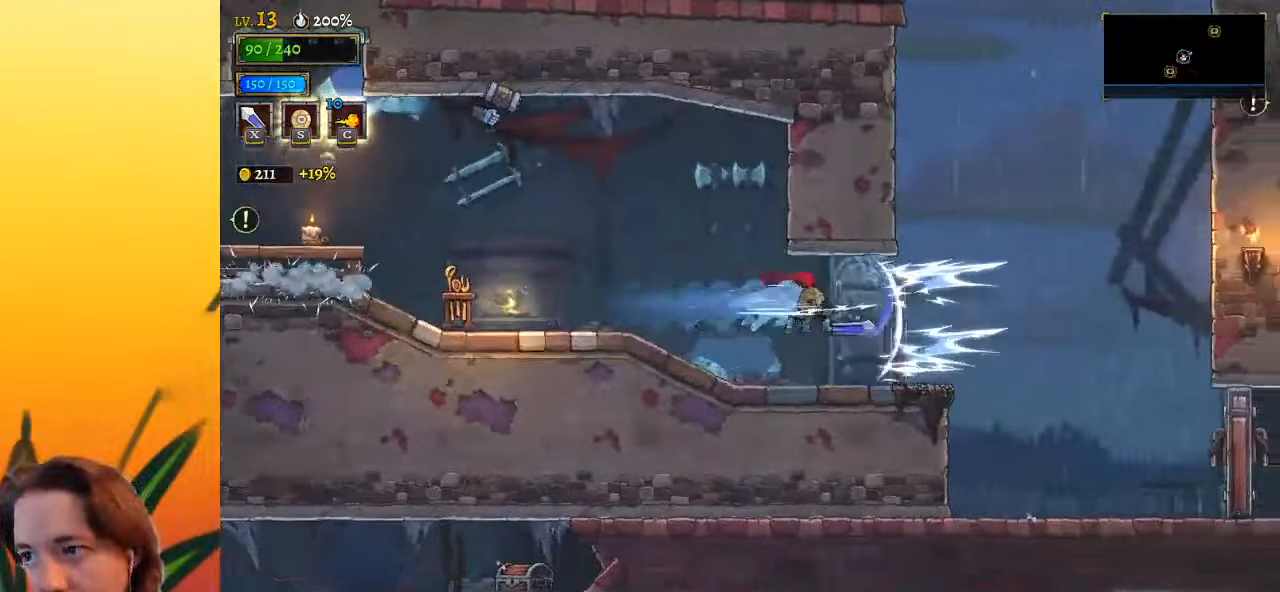
{"keys": ["right"], "events": []}
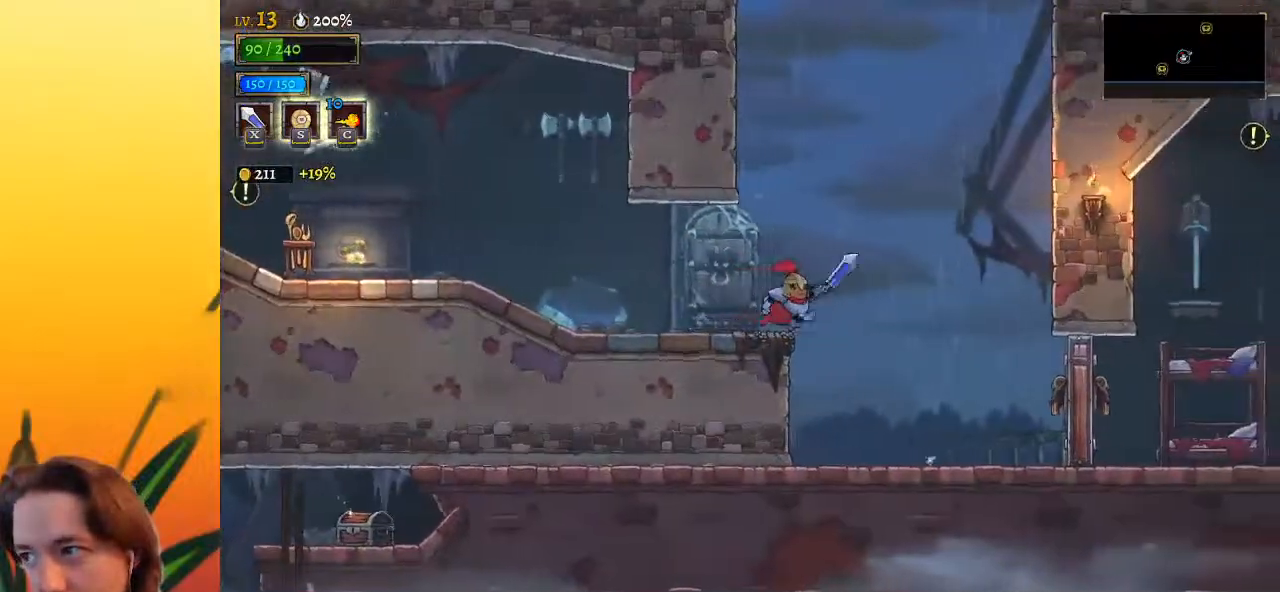
{"keys": ["d", "right"], "events": [[350, "d", "down"], [400, "x", "down"], [483, "x", "up"]]}
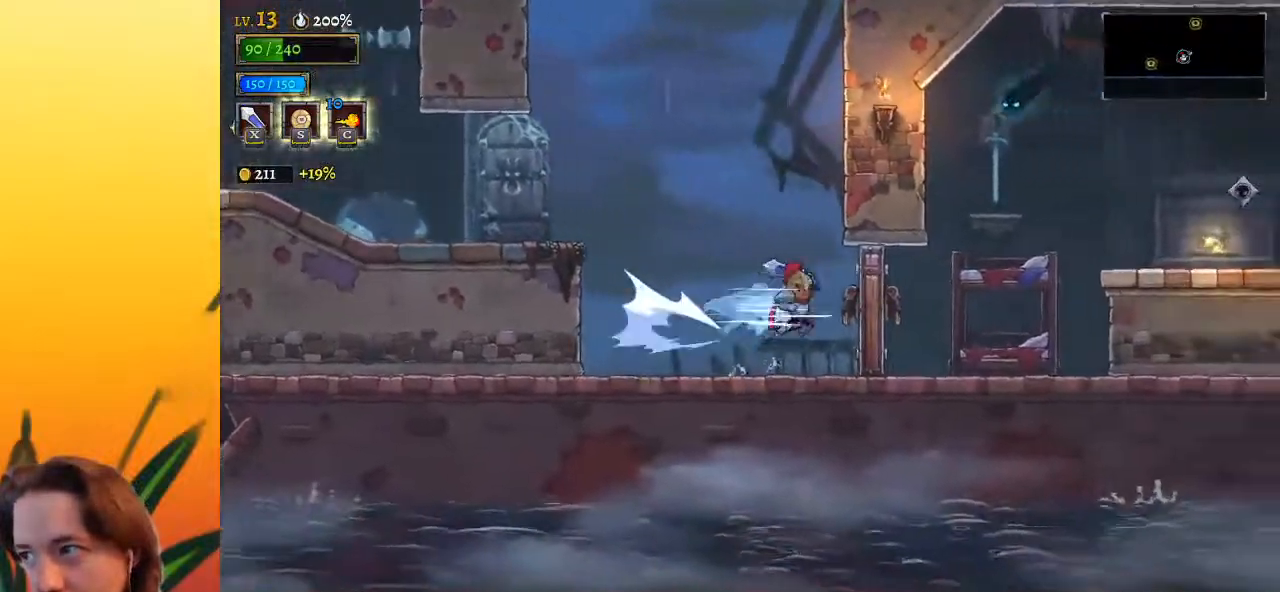
{"keys": ["right"], "events": [[33, "d", "up"]]}
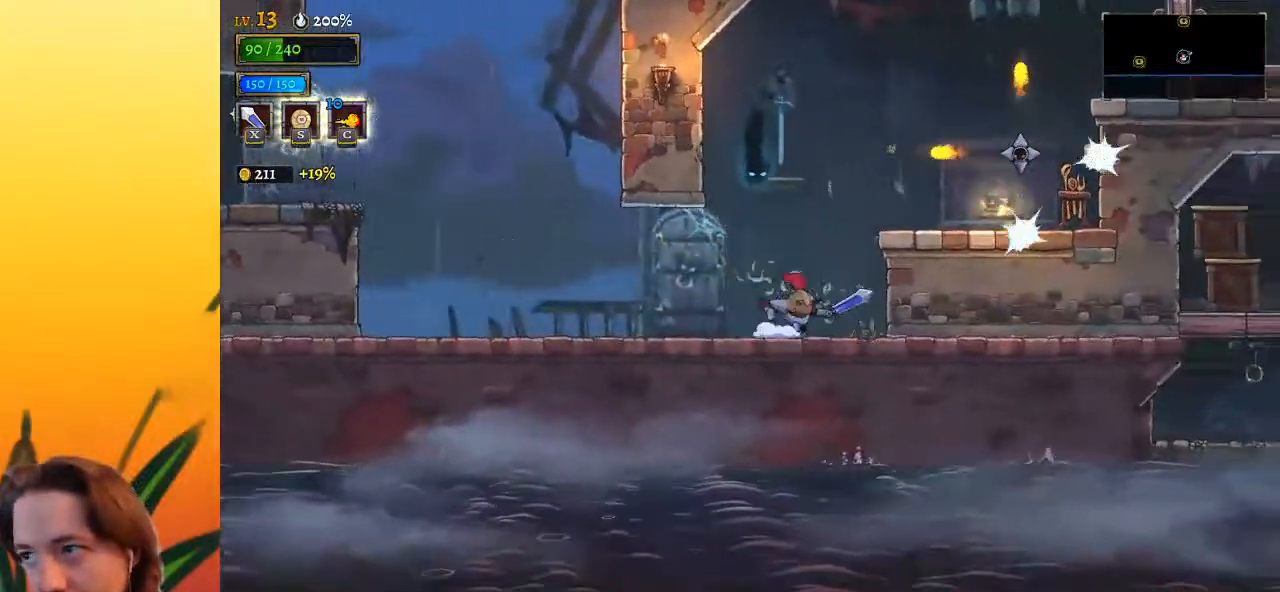
{"keys": ["left", "x"], "events": [[283, "right", "up"], [417, "left", "down"], [467, "x", "down"]]}
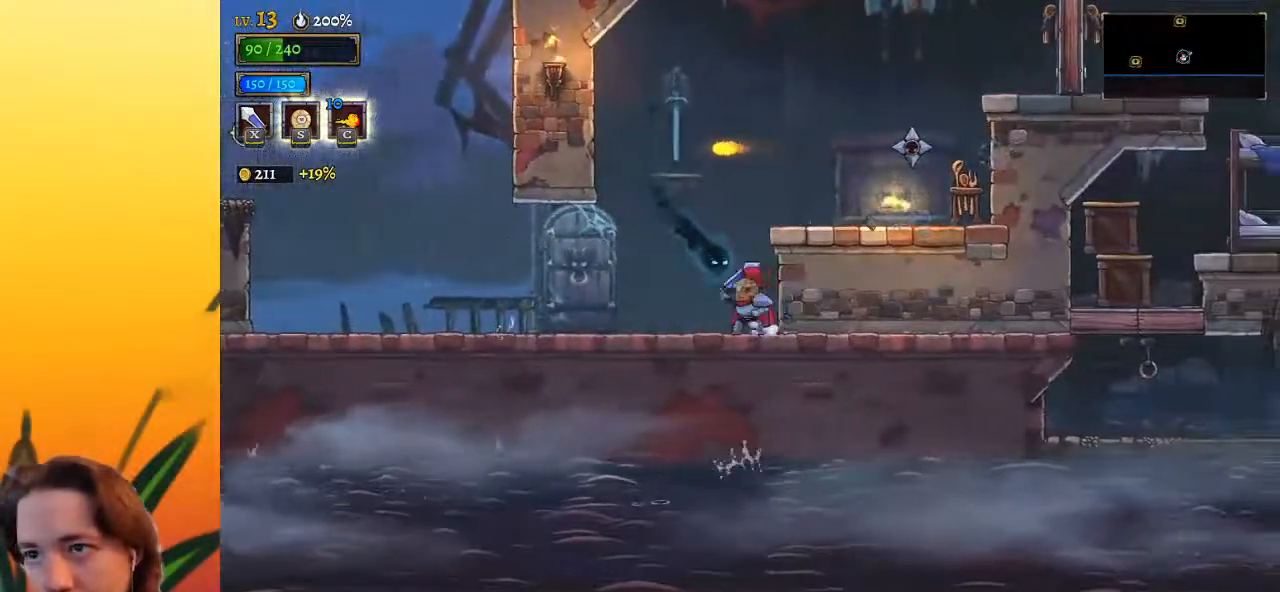
{"keys": [], "events": [[17, "left", "up"], [67, "x", "up"]]}
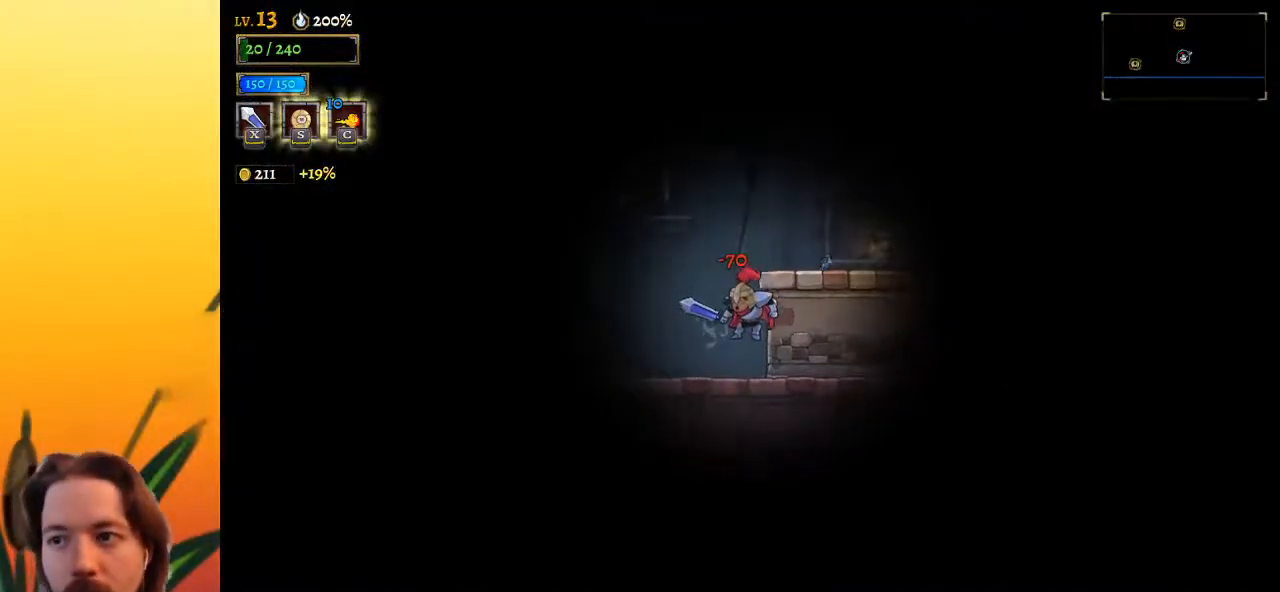
{"keys": ["right", "x"], "events": [[267, "z", "down"], [350, "right", "down"], [450, "x", "down"], [500, "z", "up"]]}
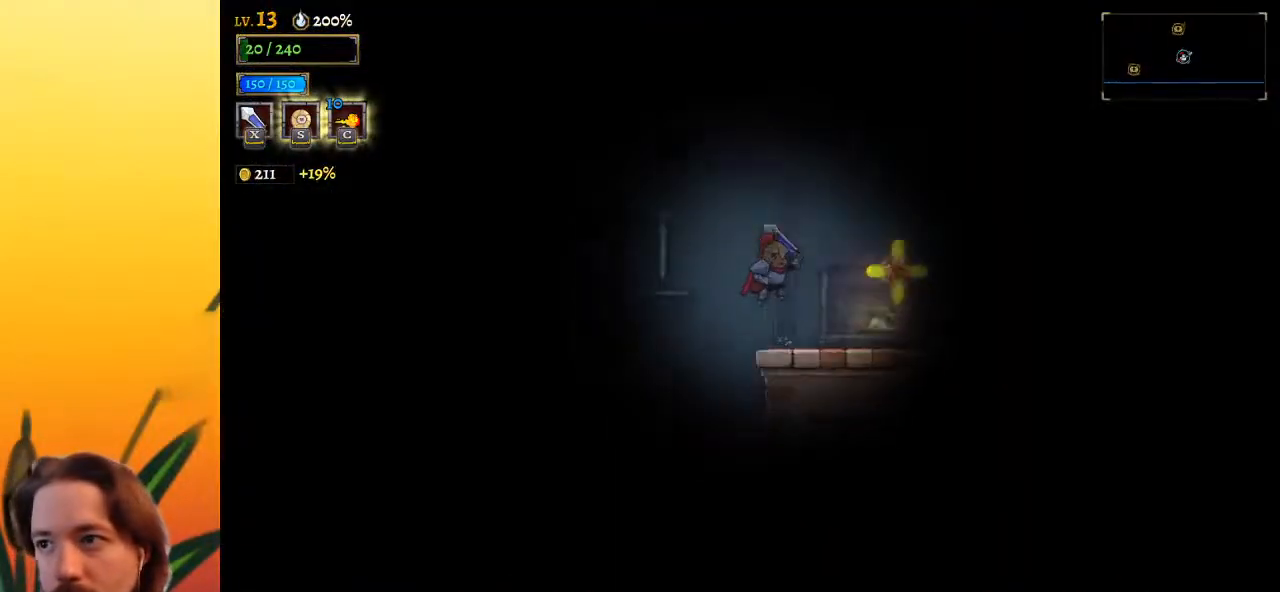
{"keys": ["x"], "events": [[50, "x", "up"], [183, "right", "up"], [433, "x", "down"]]}
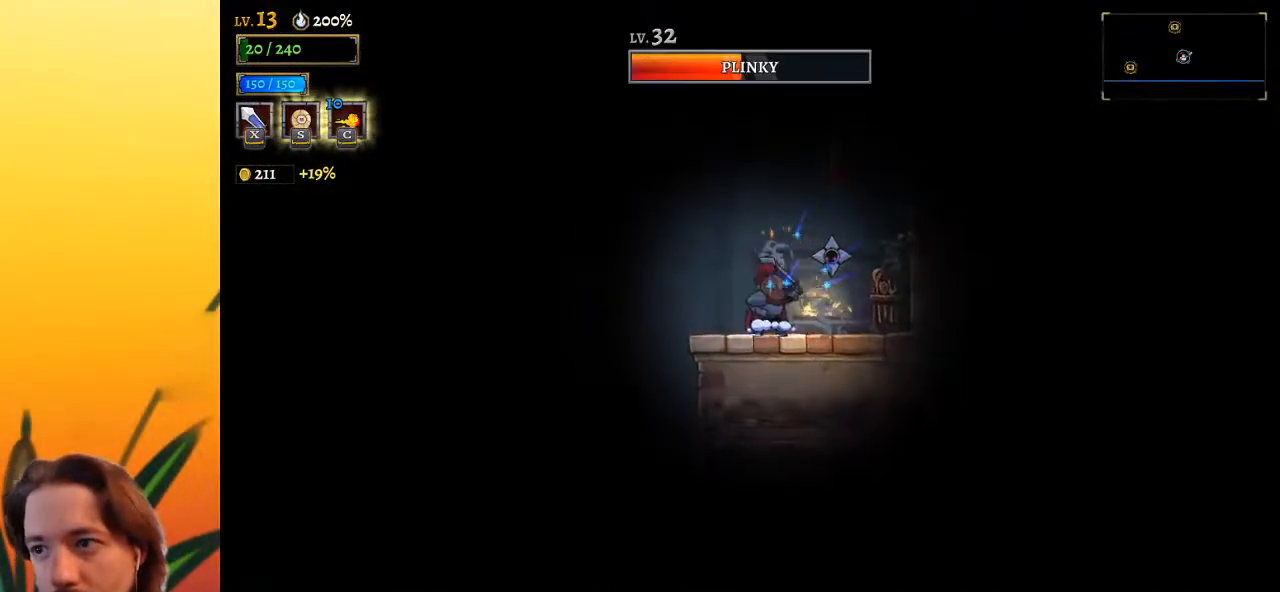
{"keys": ["x"], "events": [[50, "x", "up"], [400, "x", "down"]]}
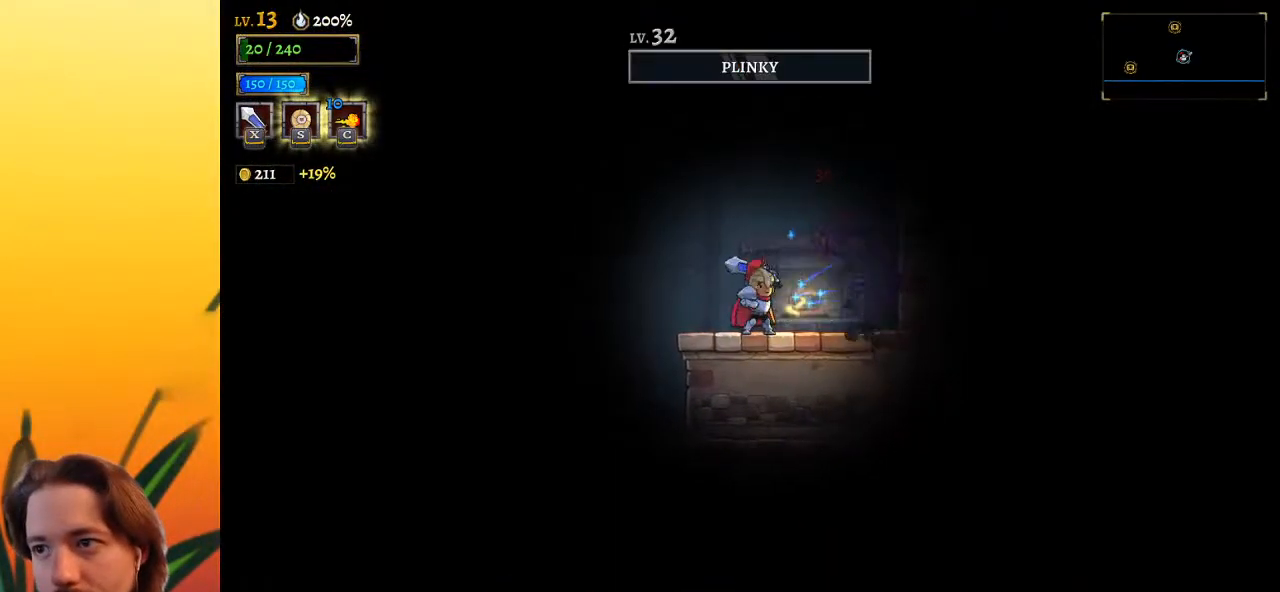
{"keys": [], "events": [[33, "x", "up"], [217, "right", "down"], [417, "right", "up"]]}
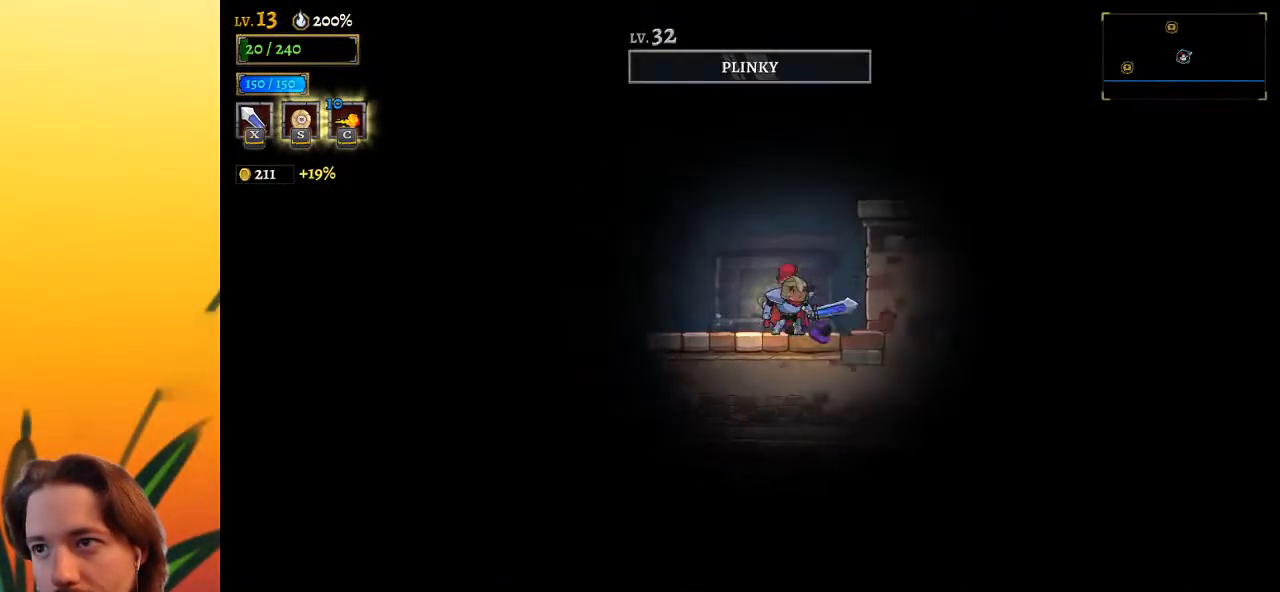
{"keys": [], "events": [[17, "left", "down"], [100, "x", "down"], [150, "left", "up"], [200, "x", "up"]]}
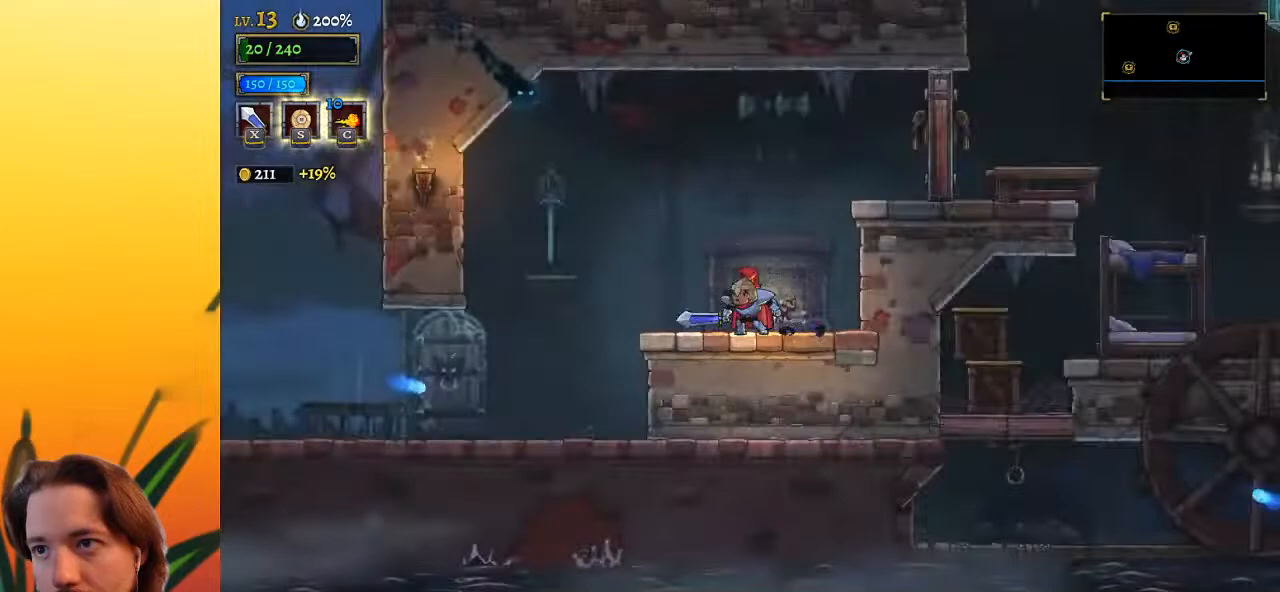
{"keys": ["right", "x"], "events": [[267, "z", "down"], [317, "left", "down"], [317, "x", "down"], [450, "right", "down"], [500, "left", "up"], [500, "z", "up"]]}
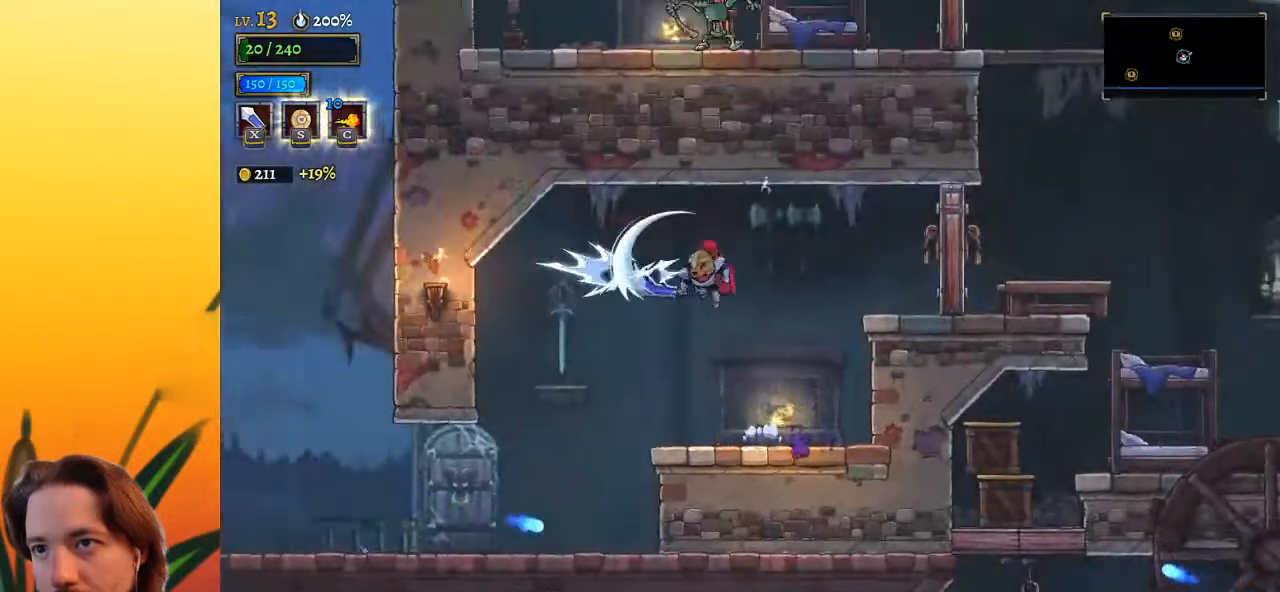
{"keys": ["right"], "events": [[50, "x", "up"]]}
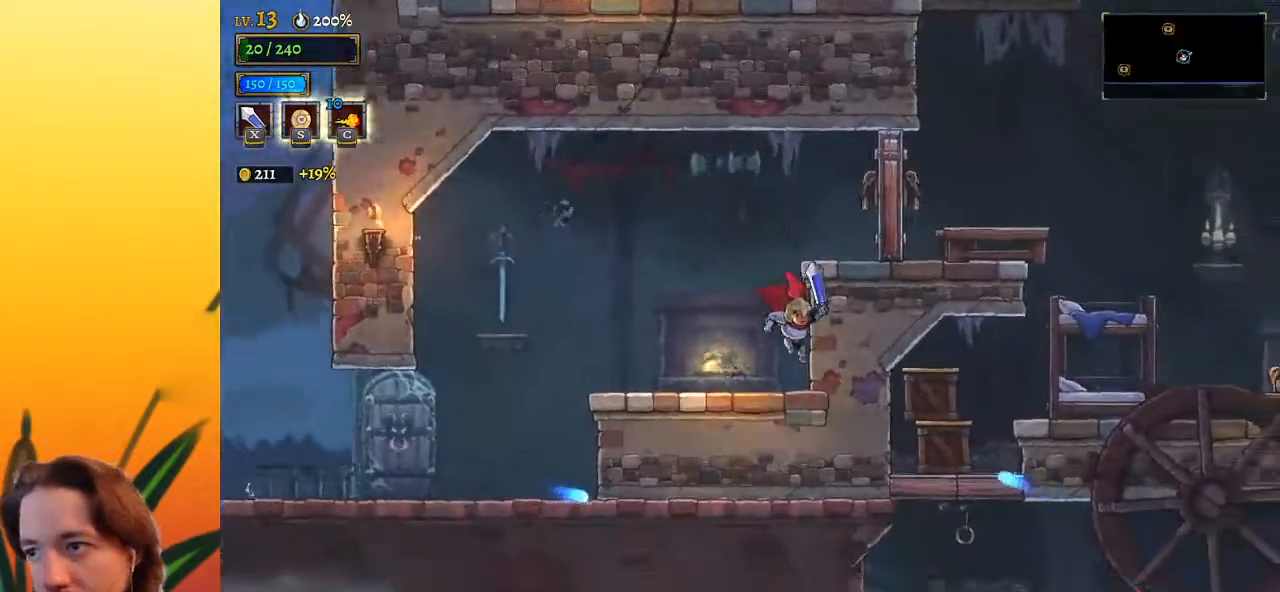
{"keys": ["right"], "events": [[150, "x", "down"], [150, "z", "down"], [400, "x", "up"], [400, "z", "up"]]}
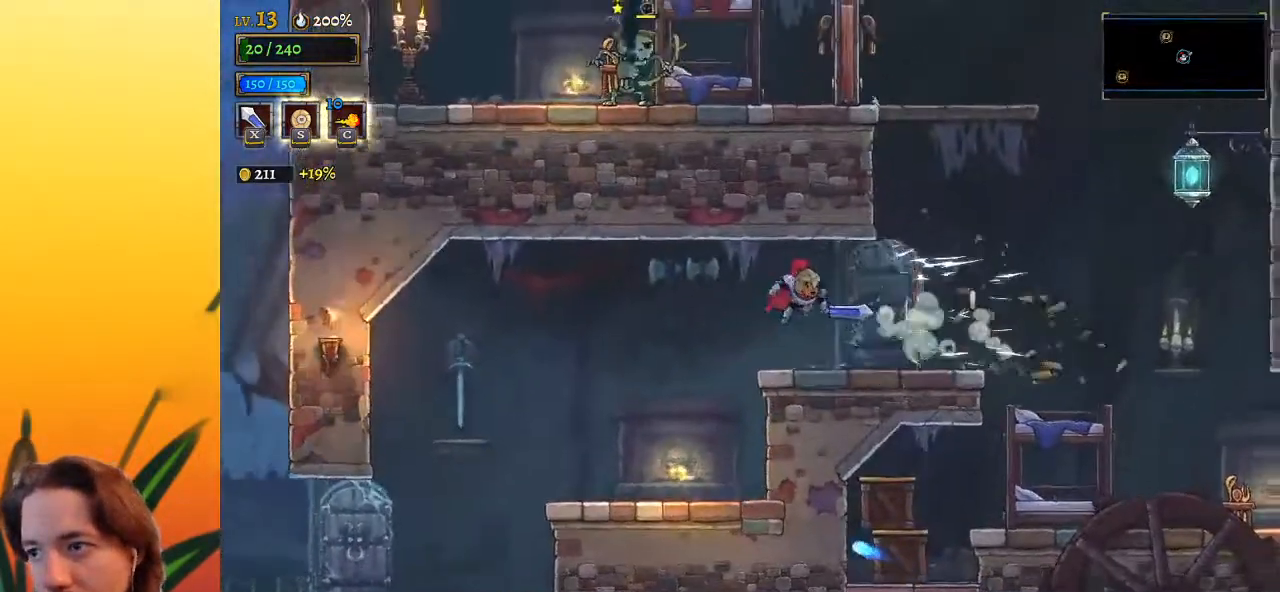
{"keys": ["right"], "events": []}
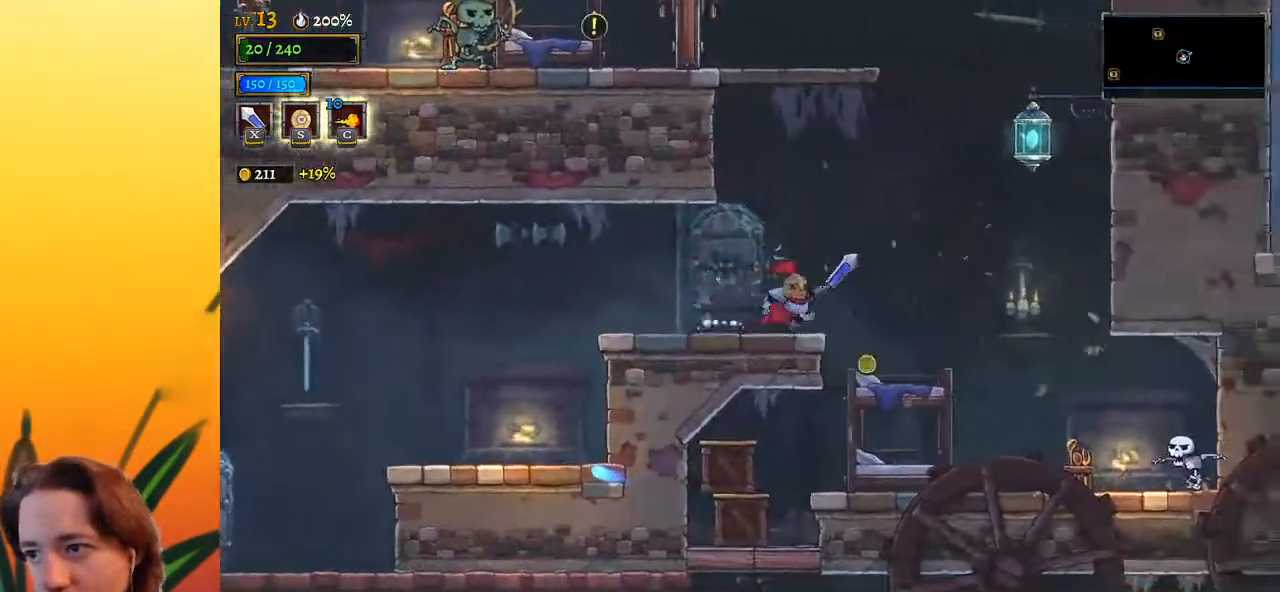
{"keys": ["down"], "events": [[217, "right", "up"], [400, "down", "down"]]}
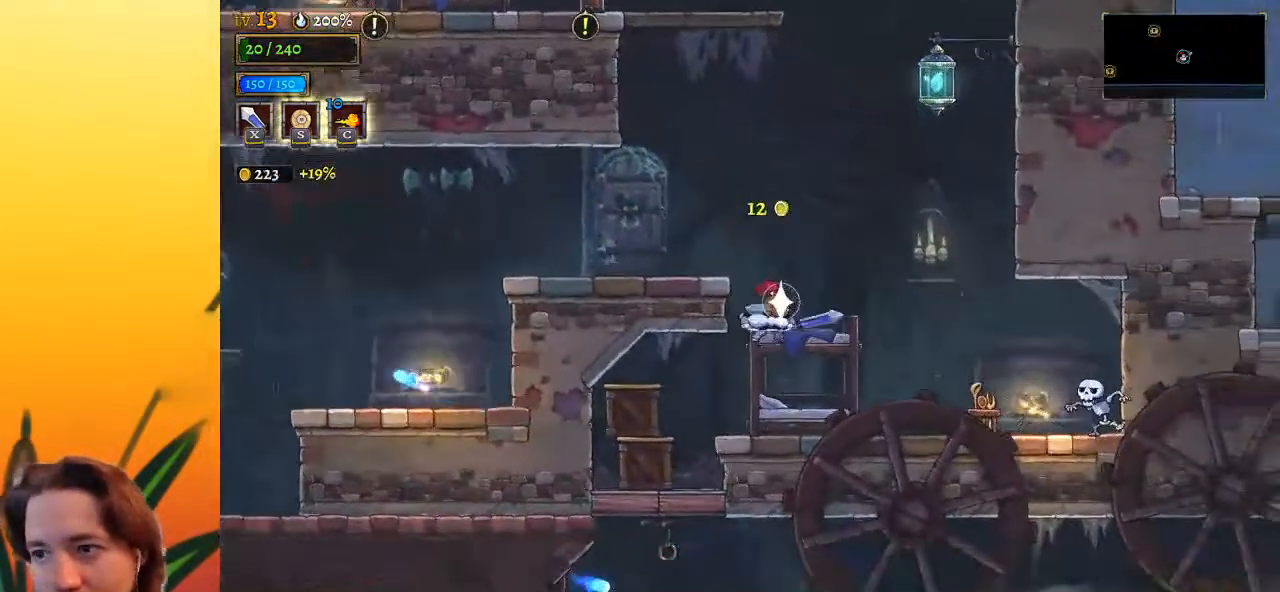
{"keys": [], "events": [[33, "left", "down"], [83, "down", "up"], [267, "down", "down"], [417, "down", "up"], [417, "left", "up"]]}
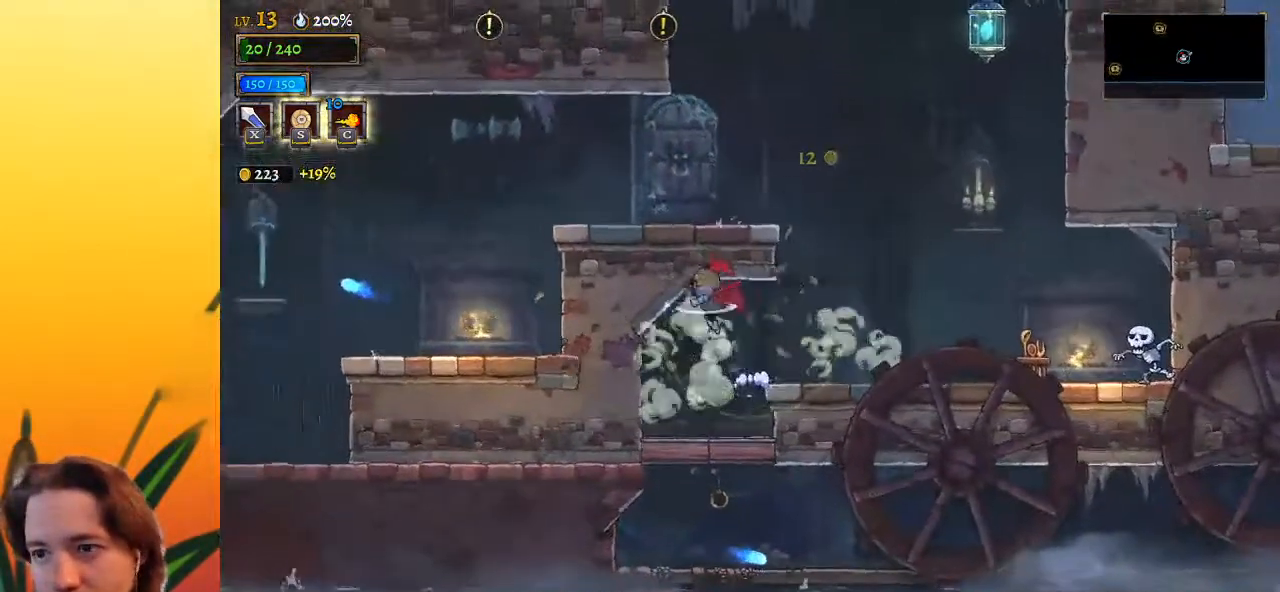
{"keys": [], "events": [[250, "down", "down"], [333, "down", "up"]]}
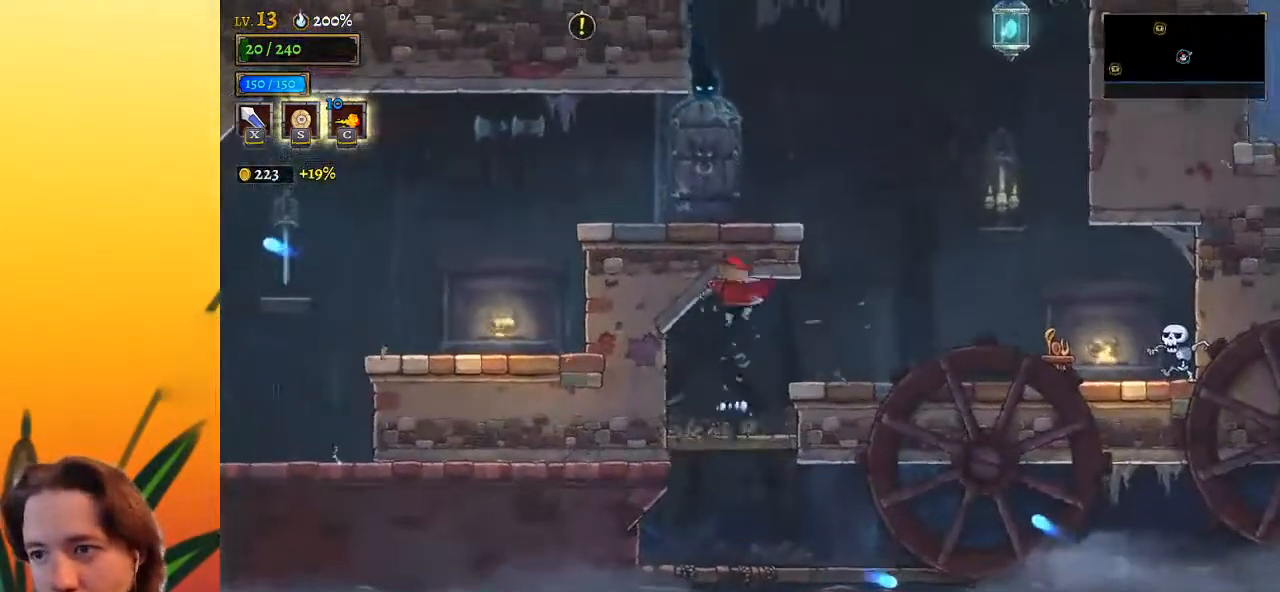
{"keys": ["right"], "events": [[383, "right", "down"]]}
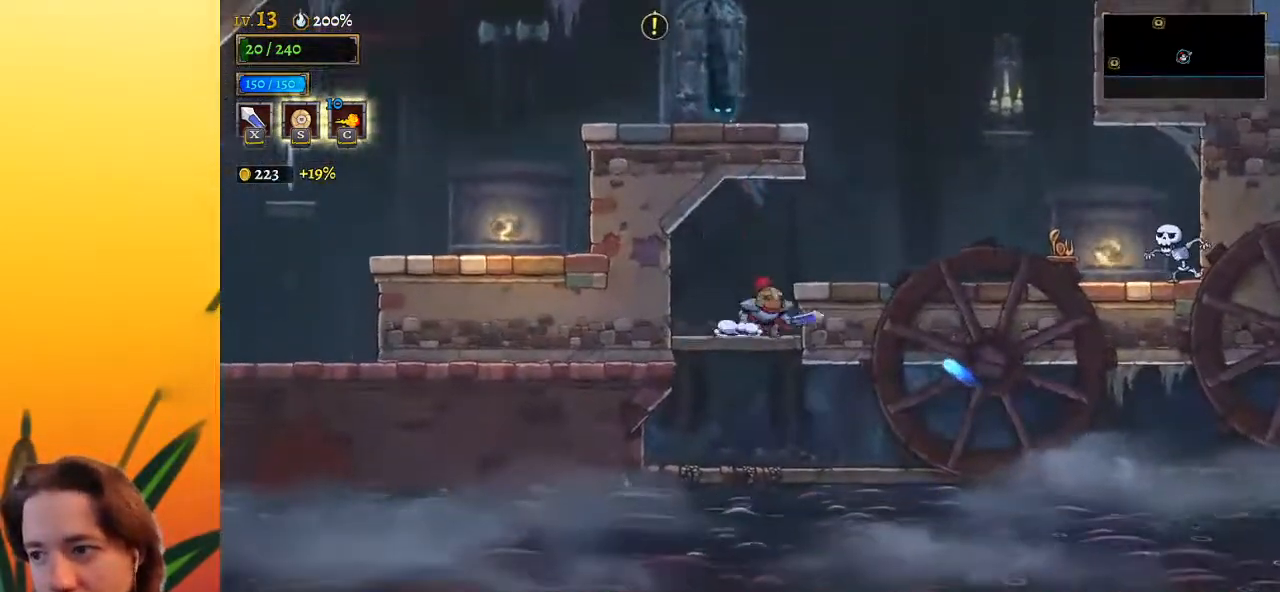
{"keys": ["left"], "events": [[317, "right", "up"], [350, "left", "down"]]}
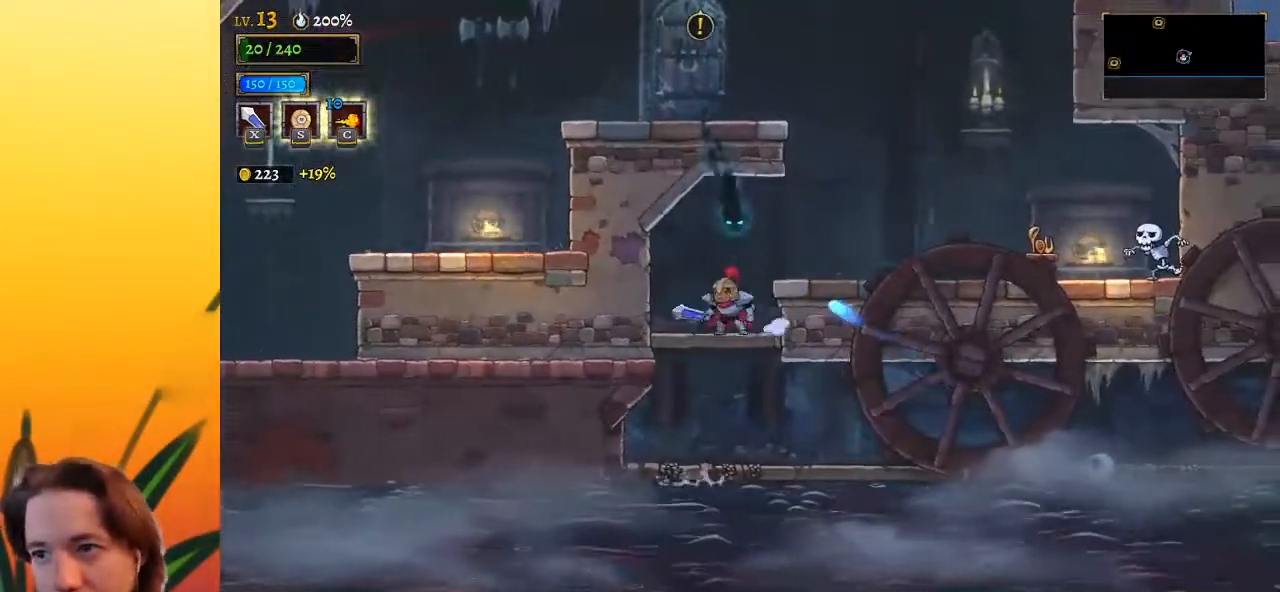
{"keys": ["right", "z"], "events": [[283, "left", "up"], [367, "z", "down"], [417, "right", "down"]]}
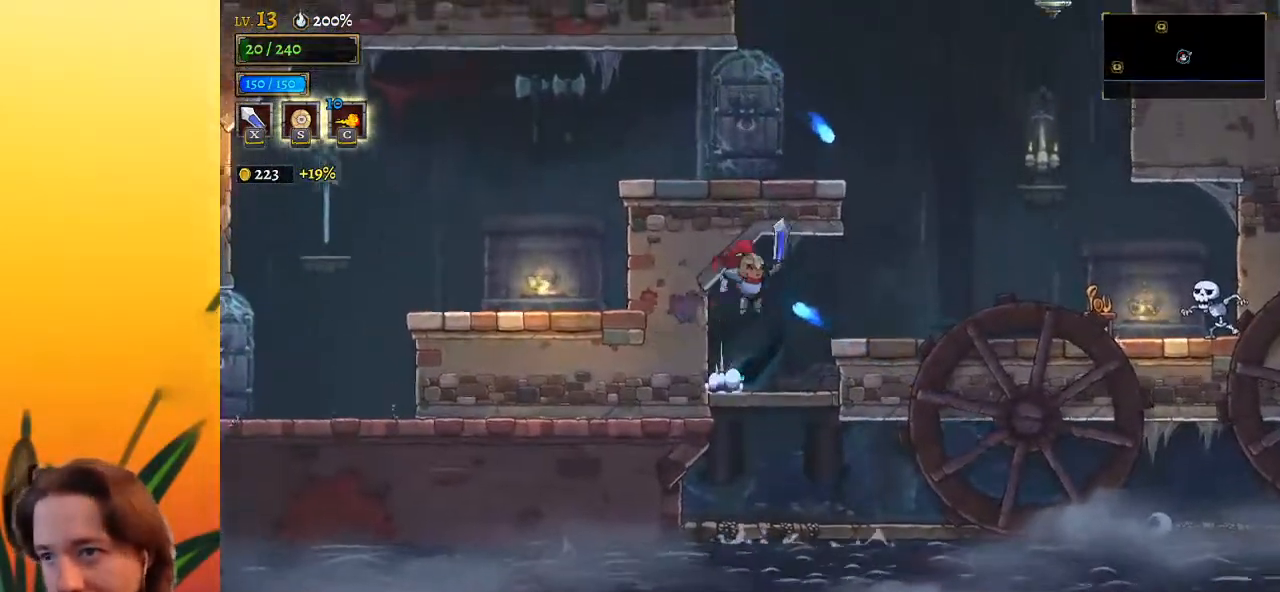
{"keys": [], "events": [[117, "right", "up"], [167, "z", "up"]]}